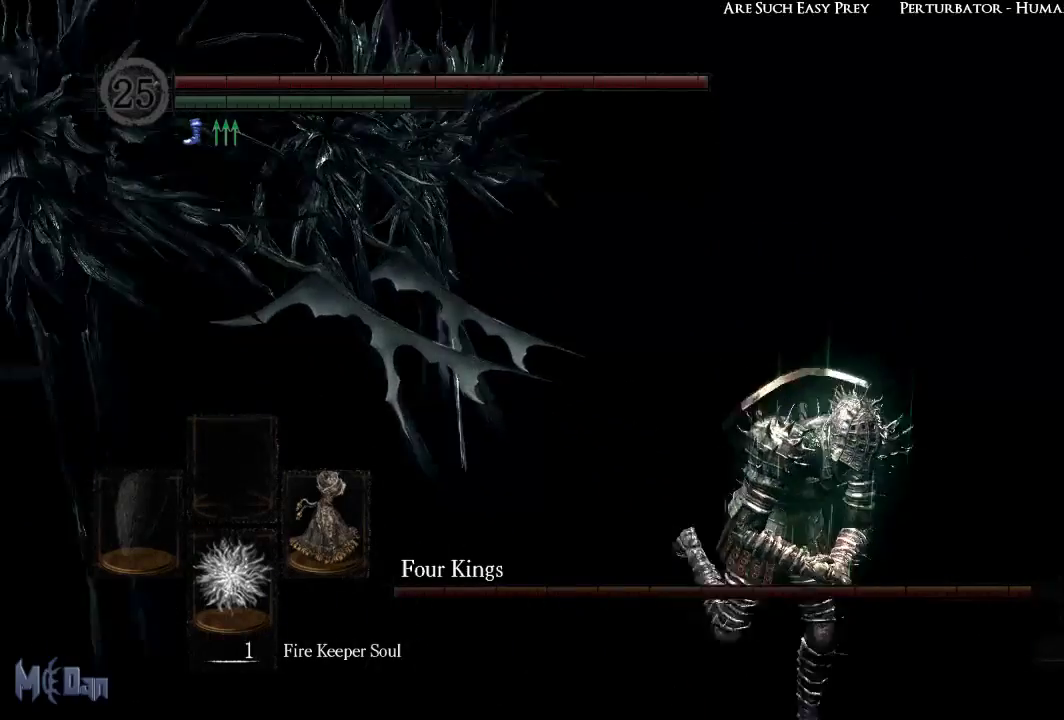
Gameplay with a controller (Xbox layout); each line is a JSON object with the inputs held at the frame after it. "events" lists button and stick changes between this image and that frame as [ms after this image, input, new state], when the widget could be followed in between.
{"buttons": ["B"], "left_stick": "down-right", "right_stick": "left", "events": []}
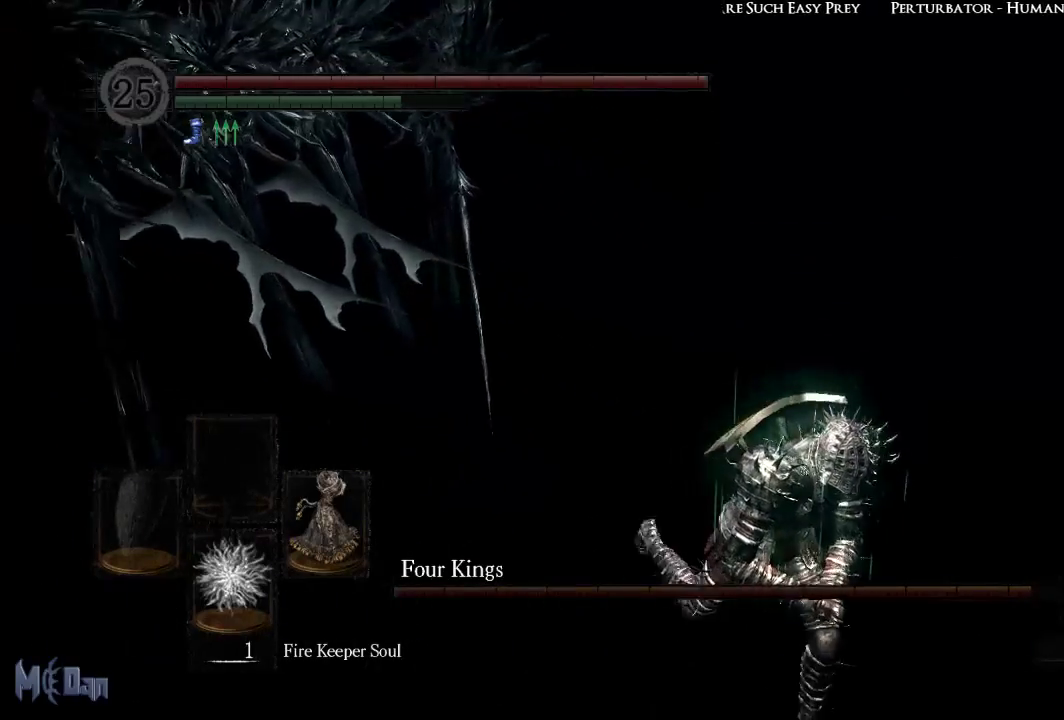
{"buttons": ["B"], "left_stick": "down-right", "right_stick": "center", "events": [[417, "right_stick", "center"]]}
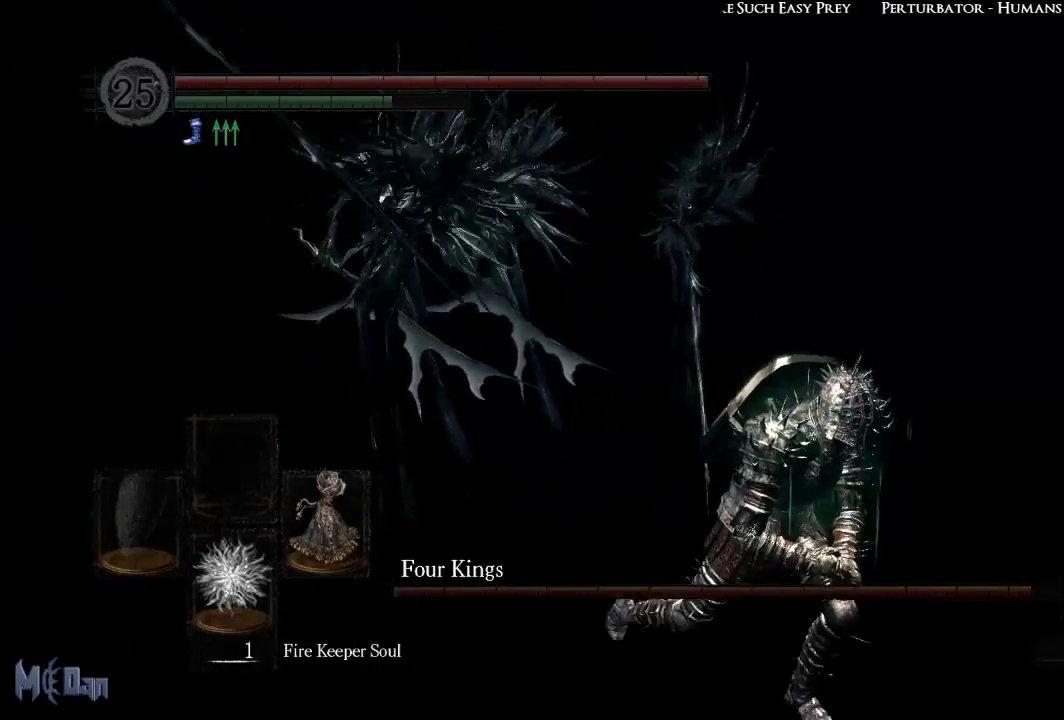
{"buttons": ["B"], "left_stick": "down-right", "right_stick": "center", "events": [[133, "right_stick", "left"], [350, "right_stick", "center"]]}
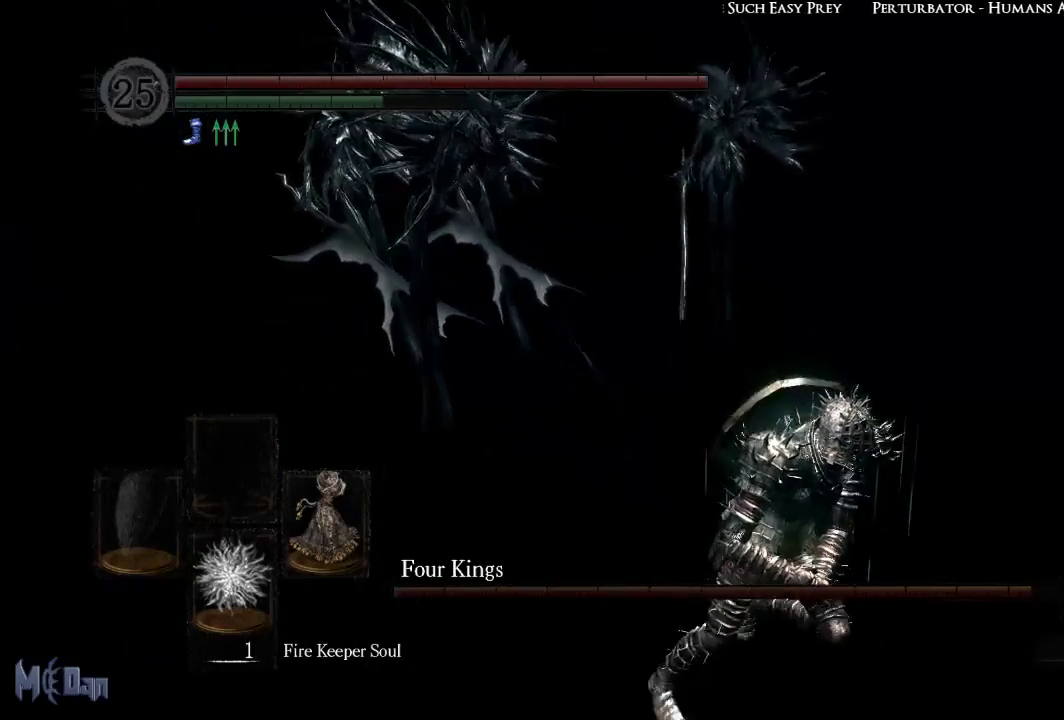
{"buttons": ["B"], "left_stick": "right", "right_stick": "center", "events": [[50, "right_stick", "left"], [283, "left_stick", "right"], [300, "right_stick", "center"]]}
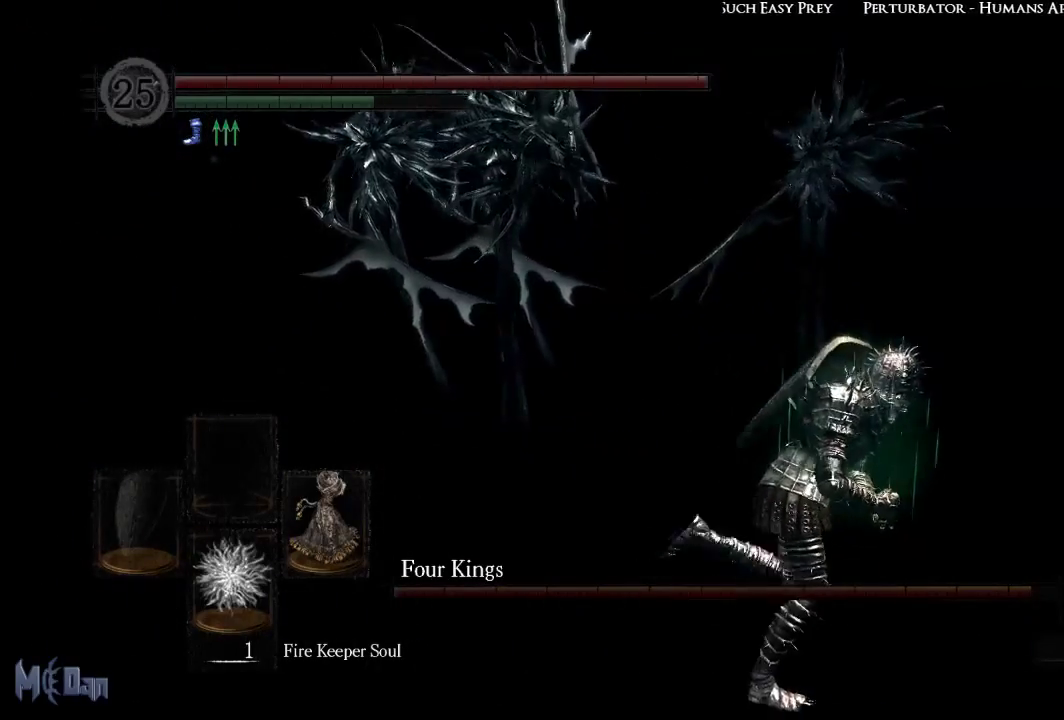
{"buttons": ["B"], "left_stick": "right", "right_stick": "center", "events": [[33, "right_stick", "left"], [333, "right_stick", "center"]]}
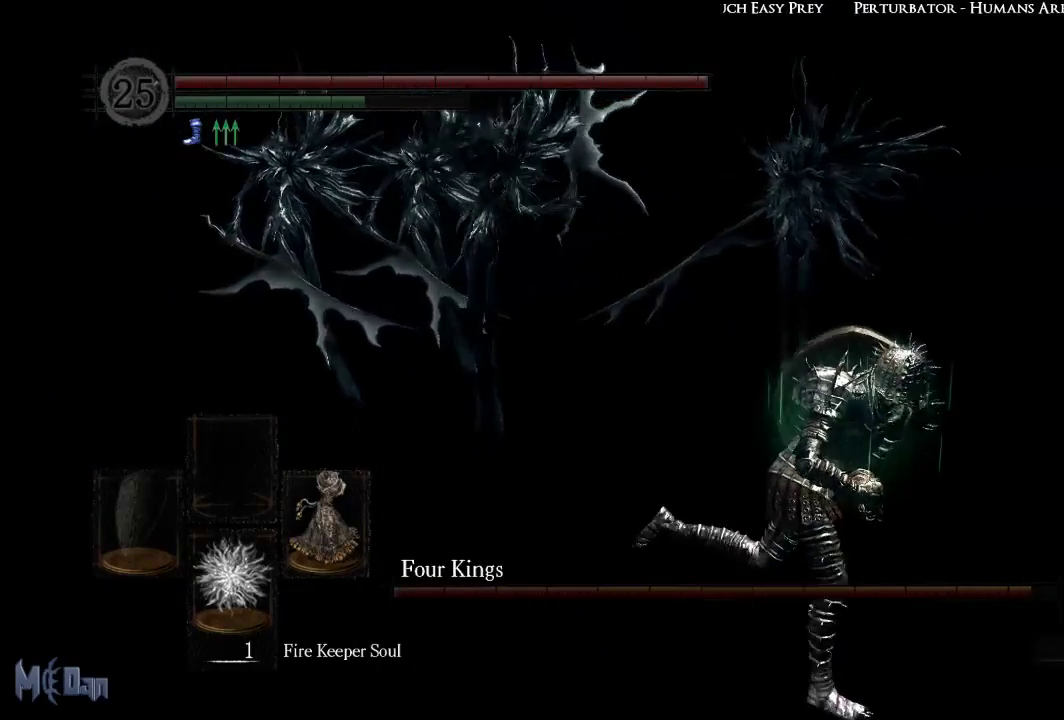
{"buttons": ["B"], "left_stick": "right", "right_stick": "center", "events": [[33, "right_stick", "left"], [283, "right_stick", "center"]]}
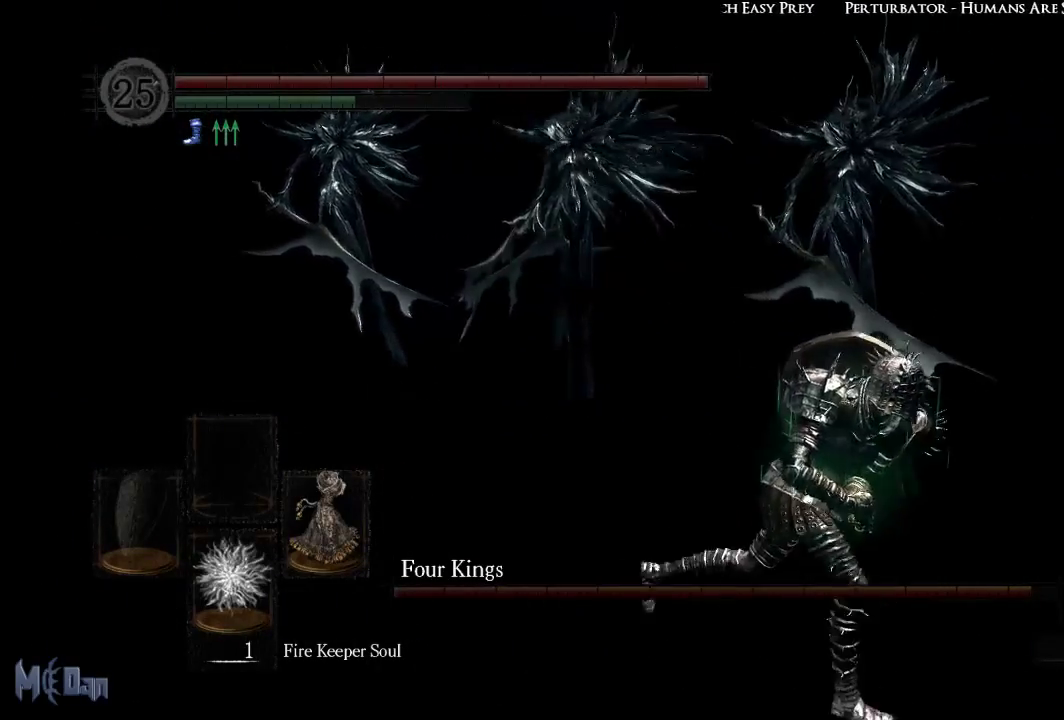
{"buttons": ["B"], "left_stick": "right", "right_stick": "left", "events": [[33, "right_stick", "left"], [283, "right_stick", "center"], [500, "right_stick", "left"]]}
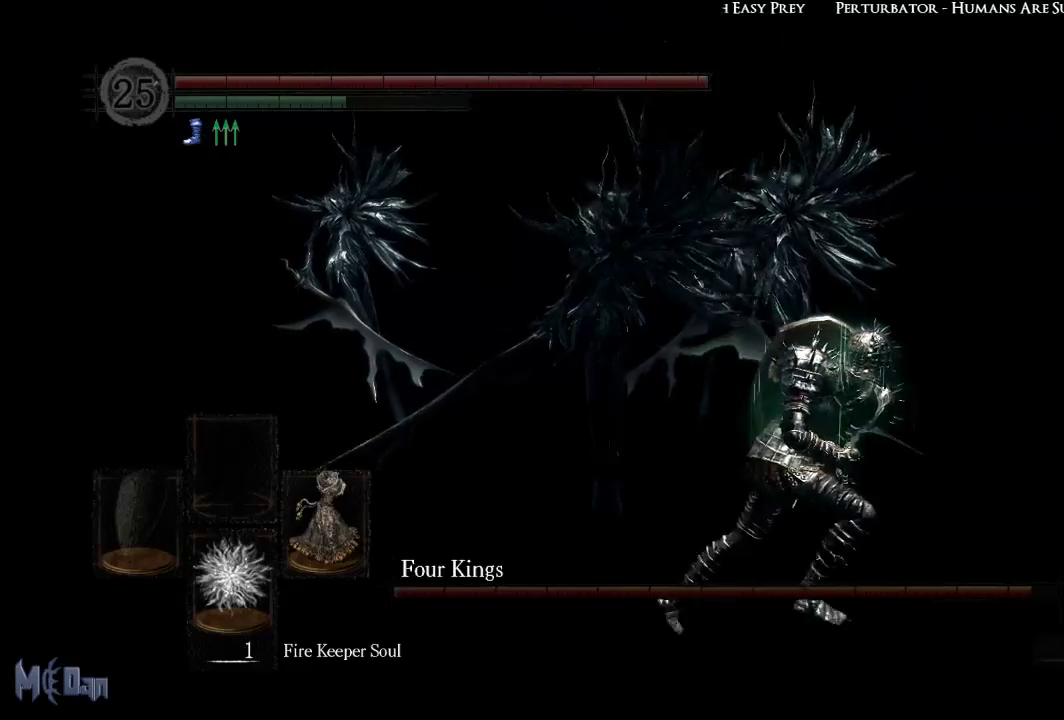
{"buttons": ["B"], "left_stick": "down-right", "right_stick": "center", "events": [[200, "right_stick", "center"], [283, "left_stick", "down-right"]]}
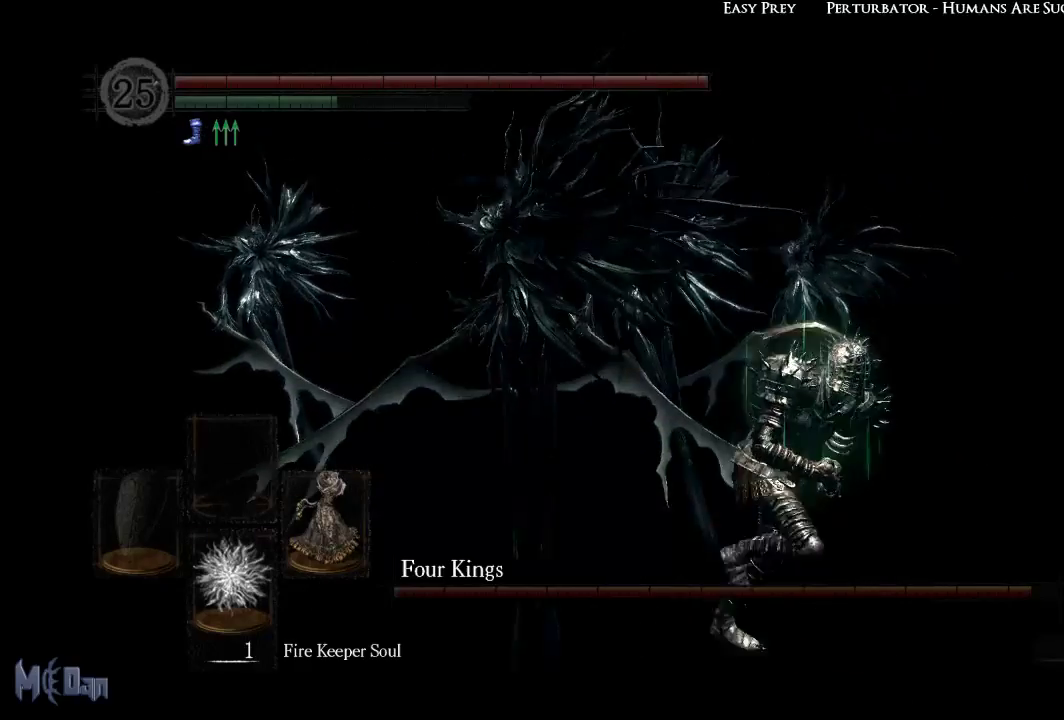
{"buttons": ["B"], "left_stick": "down-right", "right_stick": "center", "events": [[50, "right_stick", "left"], [283, "right_stick", "center"]]}
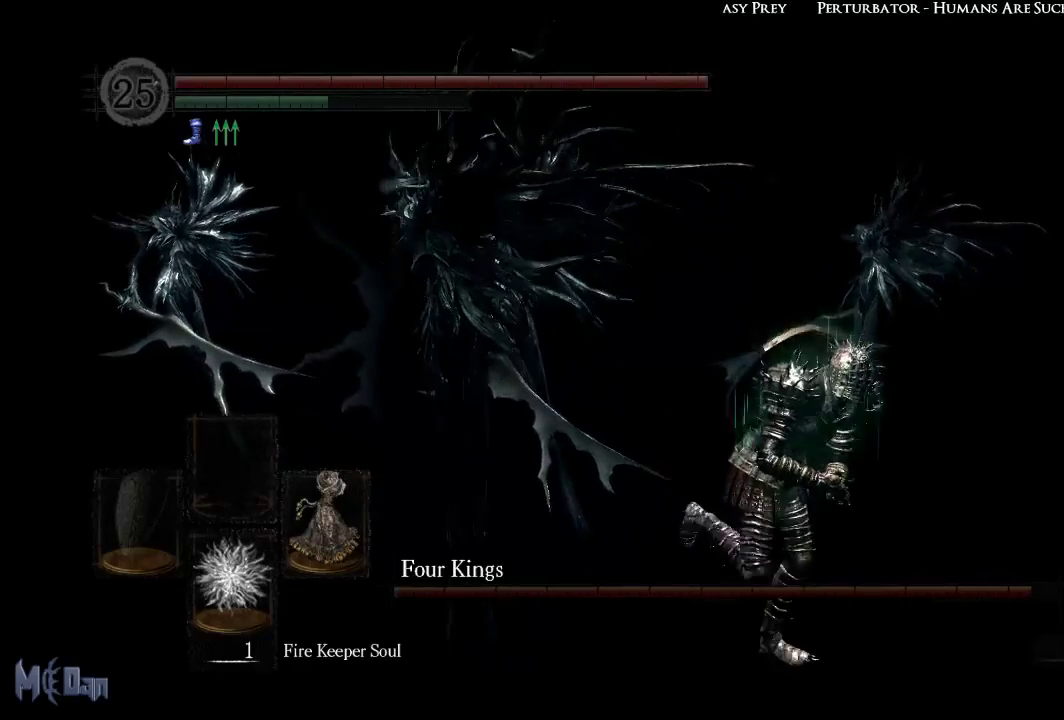
{"buttons": [], "left_stick": "down-right", "right_stick": "center", "events": [[67, "right_stick", "left"], [267, "right_stick", "center"], [417, "B", "up"]]}
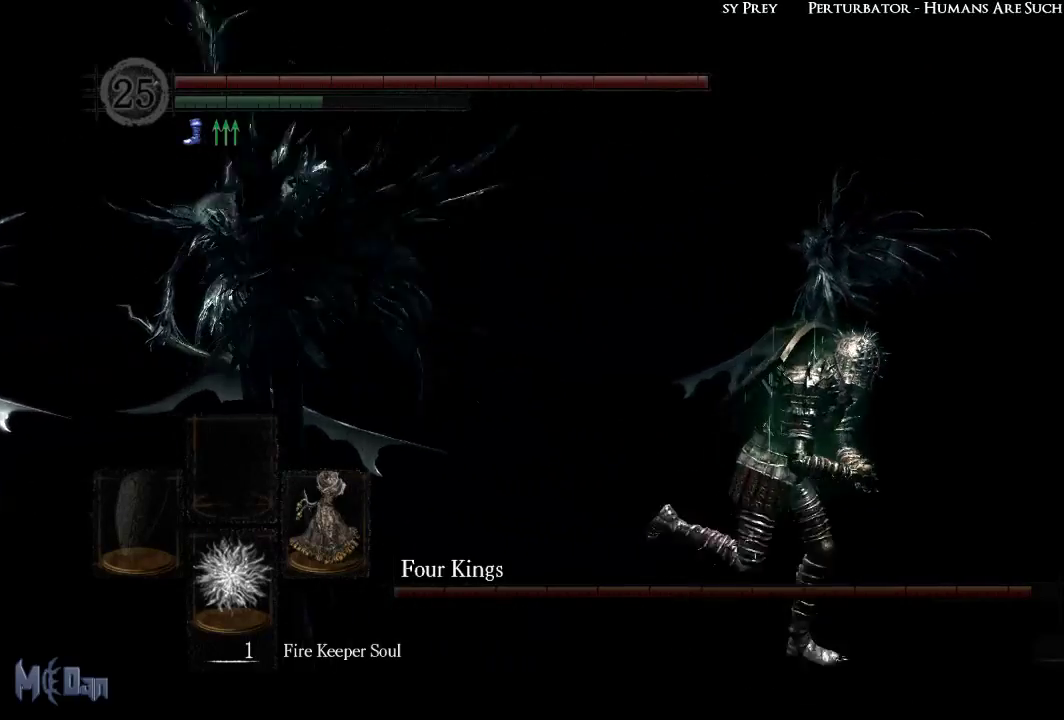
{"buttons": [], "left_stick": "right", "right_stick": "left", "events": [[17, "B", "down"], [83, "B", "up"], [117, "left_stick", "right"], [367, "right_stick", "left"]]}
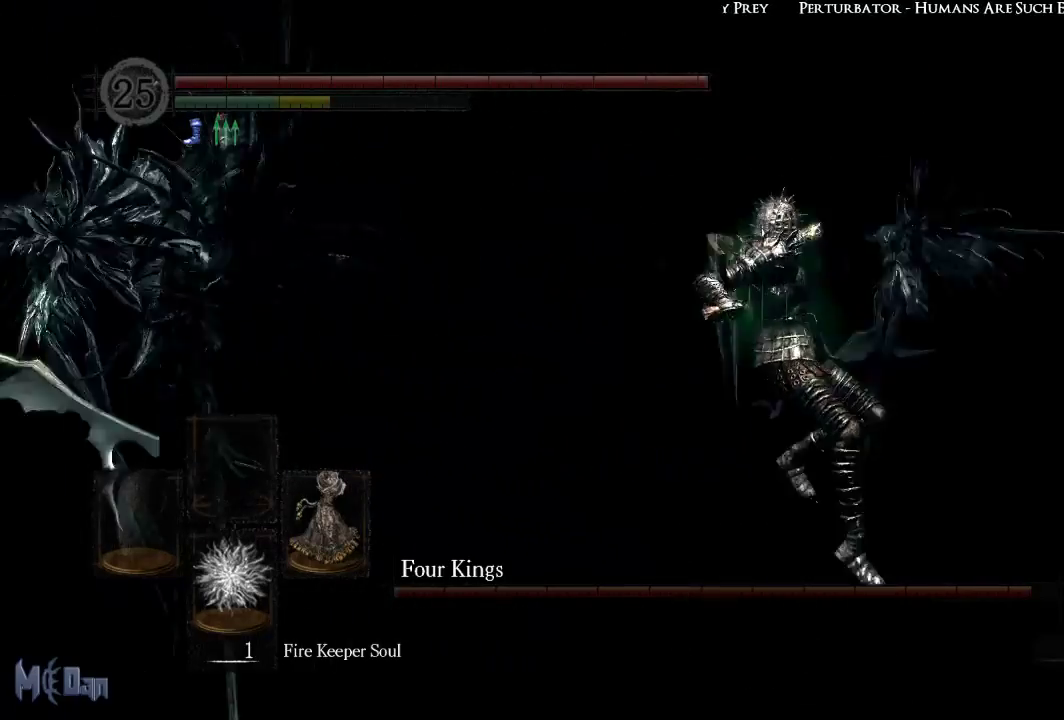
{"buttons": [], "left_stick": "right", "right_stick": "center", "events": [[100, "right_stick", "center"]]}
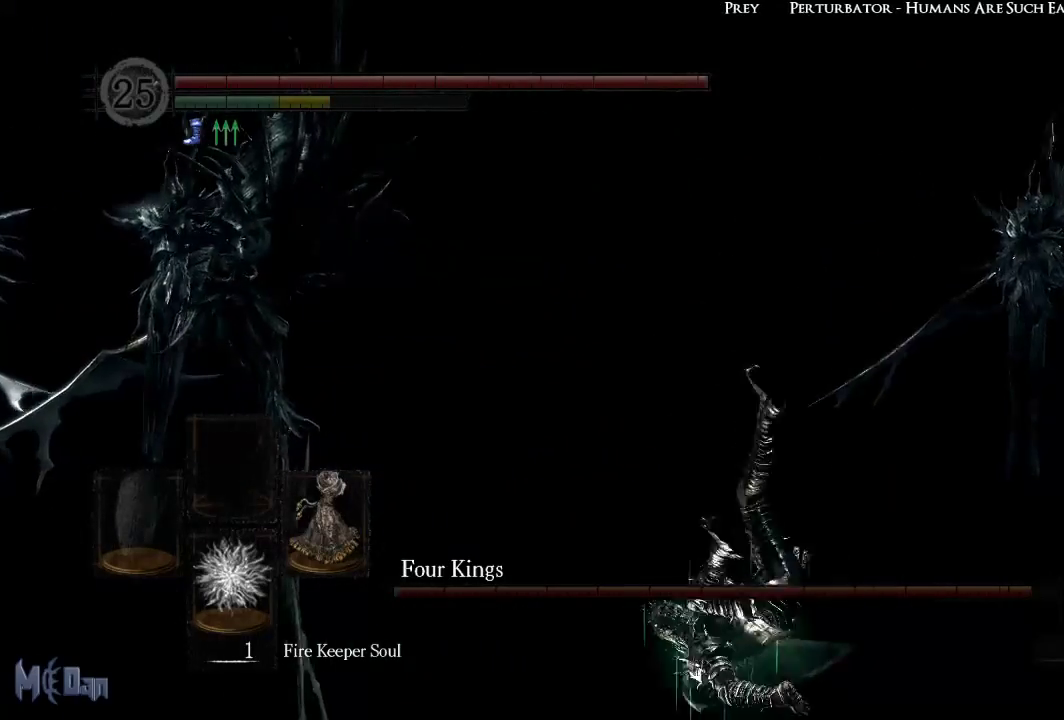
{"buttons": [], "left_stick": "up-right", "right_stick": "center", "events": [[167, "left_stick", "up-right"]]}
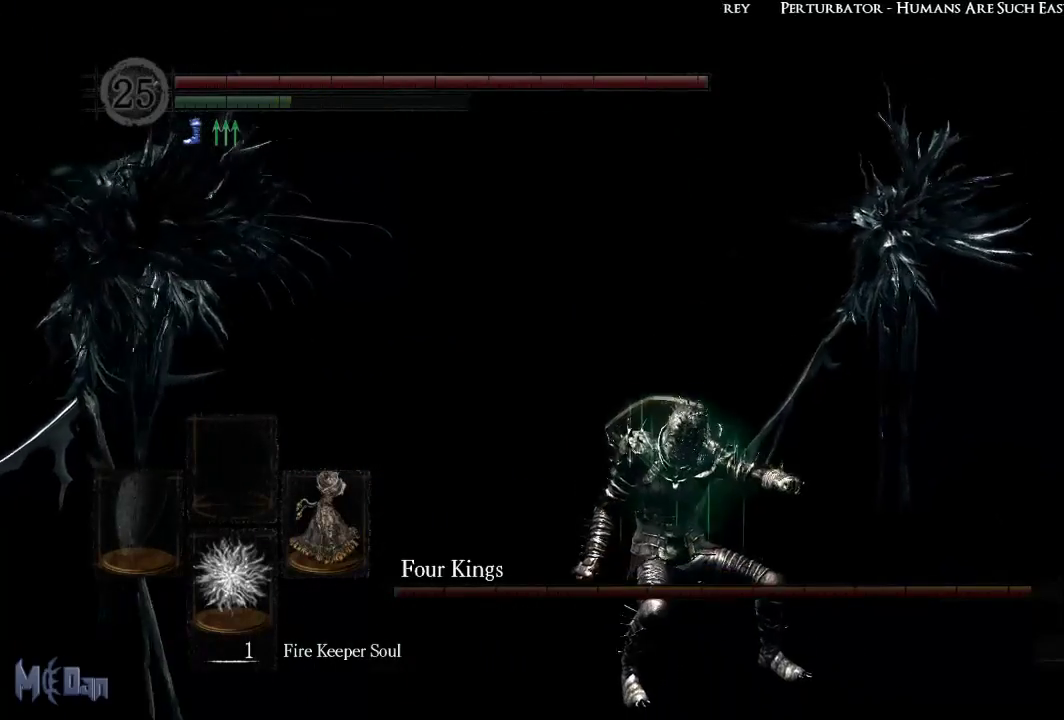
{"buttons": [], "left_stick": "up-right", "right_stick": "center", "events": []}
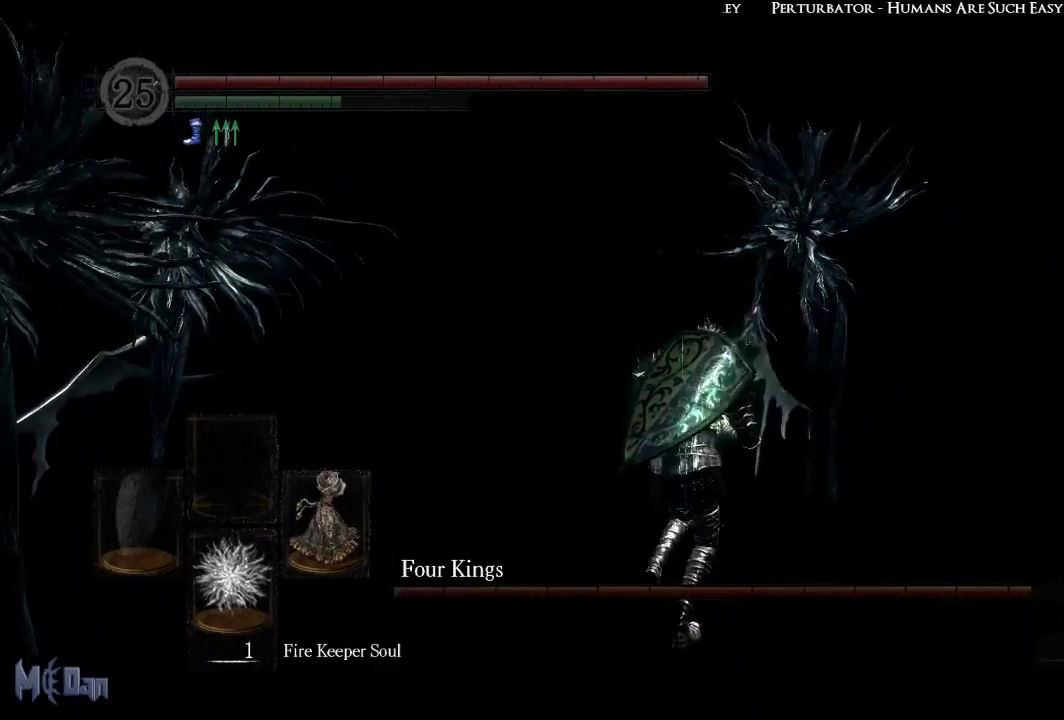
{"buttons": ["Y"], "left_stick": "up-right", "right_stick": "center", "events": [[483, "Y", "down"]]}
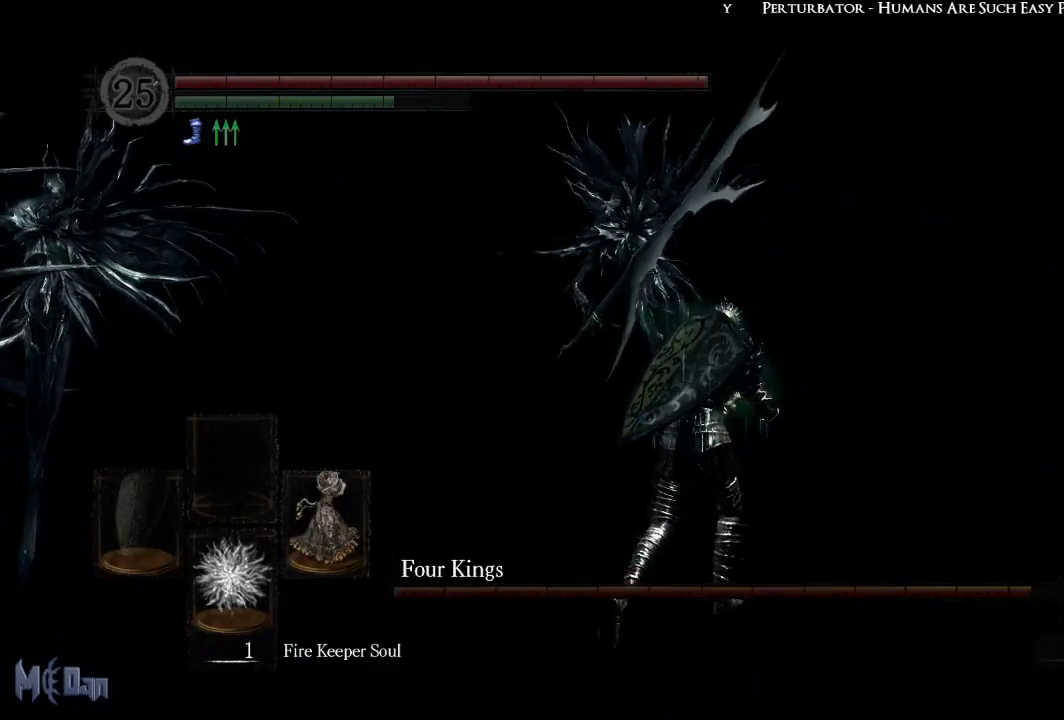
{"buttons": [], "left_stick": "up-right", "right_stick": "center", "events": [[100, "Y", "up"]]}
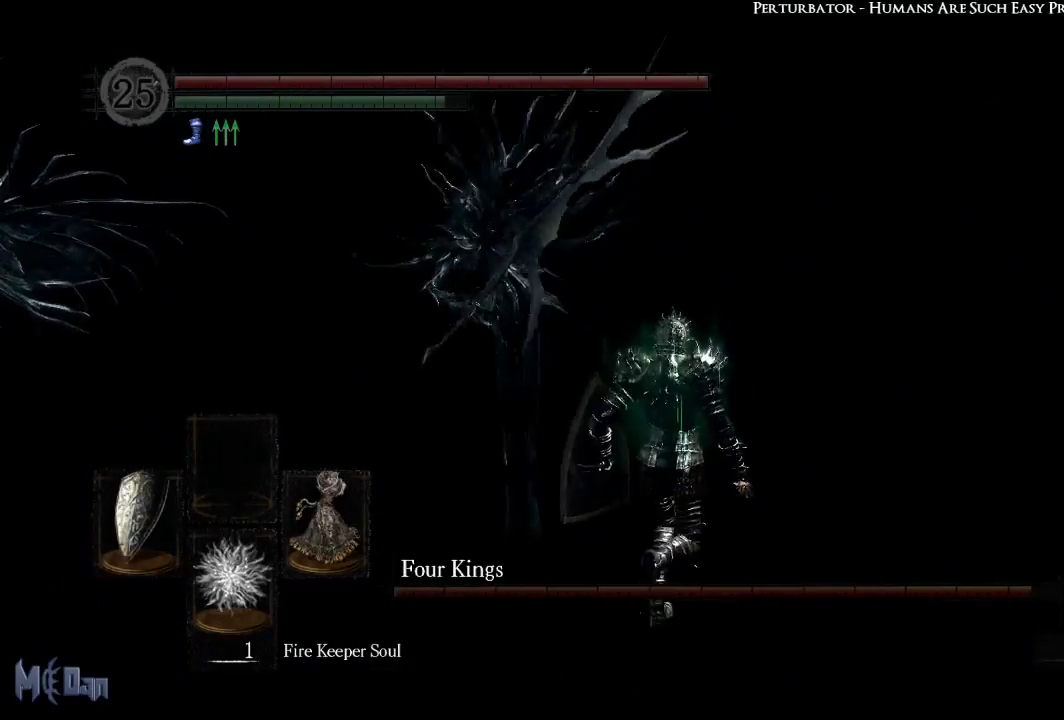
{"buttons": ["L1"], "left_stick": "up-right", "right_stick": "center", "events": [[83, "right_stick", "down-left"], [233, "right_stick", "center"], [500, "L1", "down"]]}
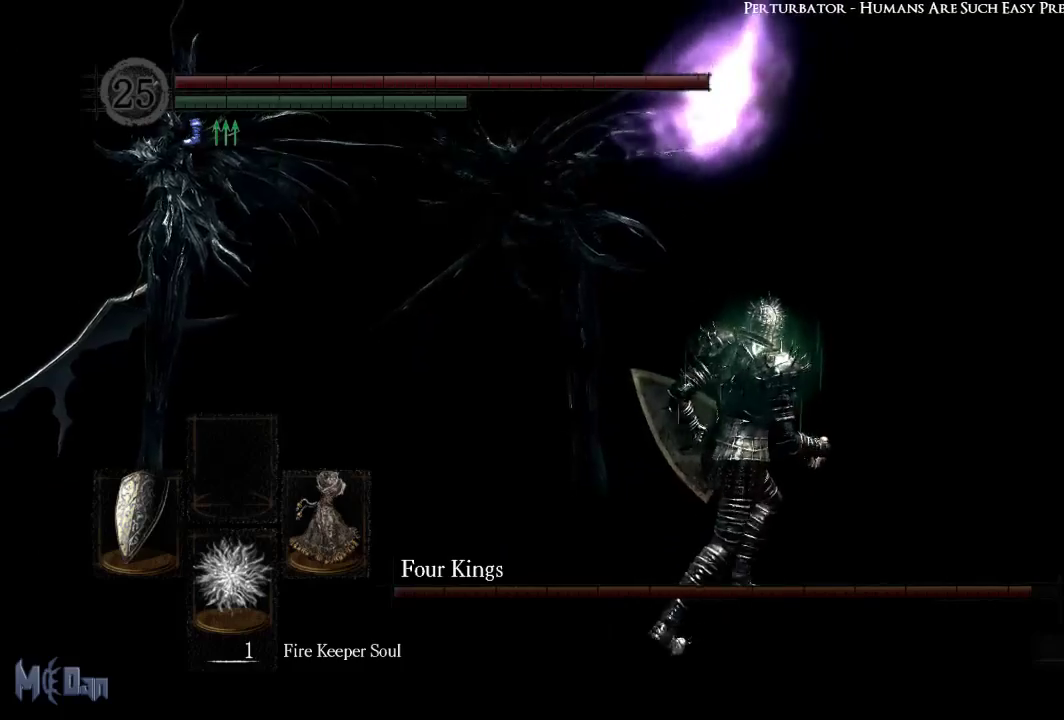
{"buttons": ["L1"], "left_stick": "up-right", "right_stick": "center", "events": [[33, "right_stick", "left"], [217, "right_stick", "center"]]}
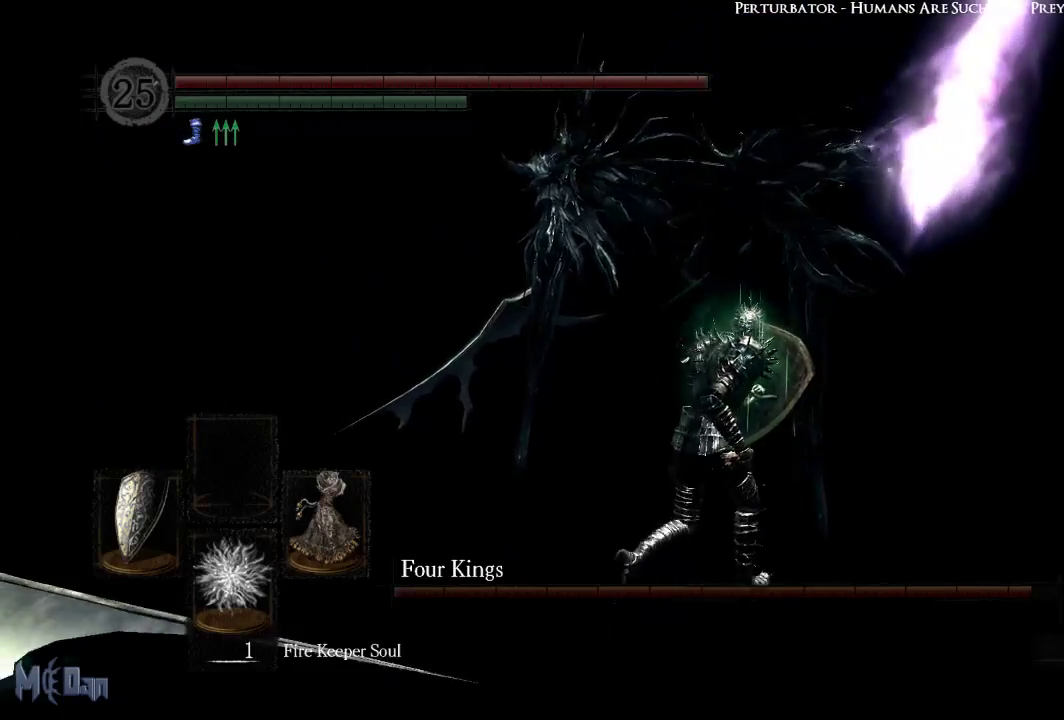
{"buttons": ["L1"], "left_stick": "up", "right_stick": "center", "events": [[467, "left_stick", "up"]]}
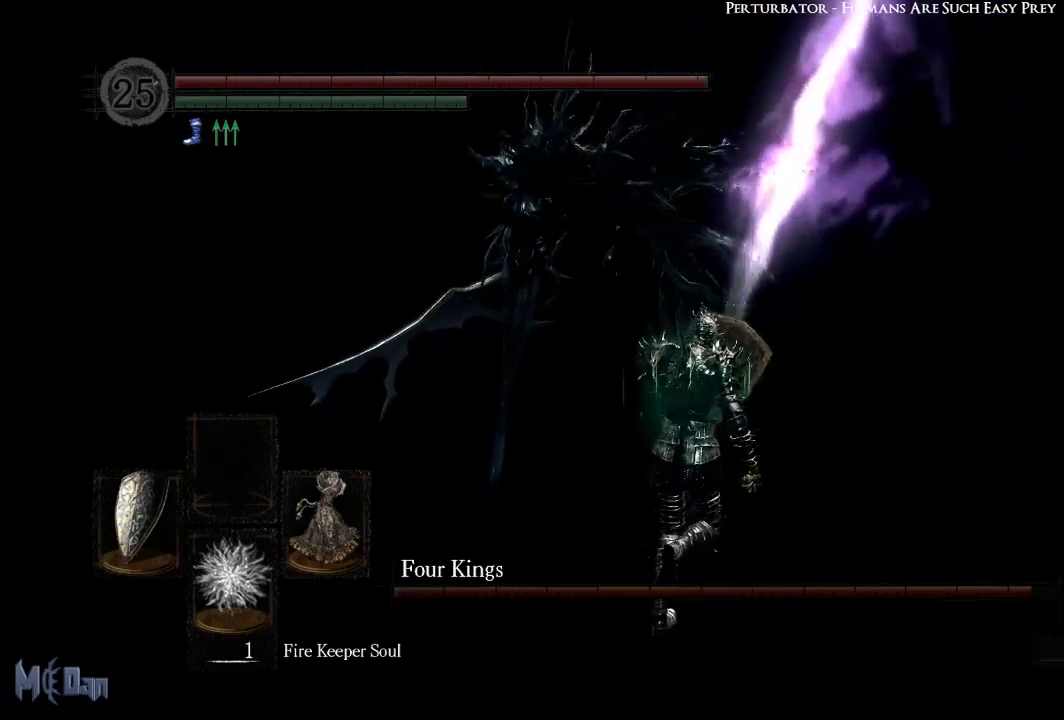
{"buttons": ["L1"], "left_stick": "up", "right_stick": "center", "events": [[50, "B", "down"], [117, "B", "up"]]}
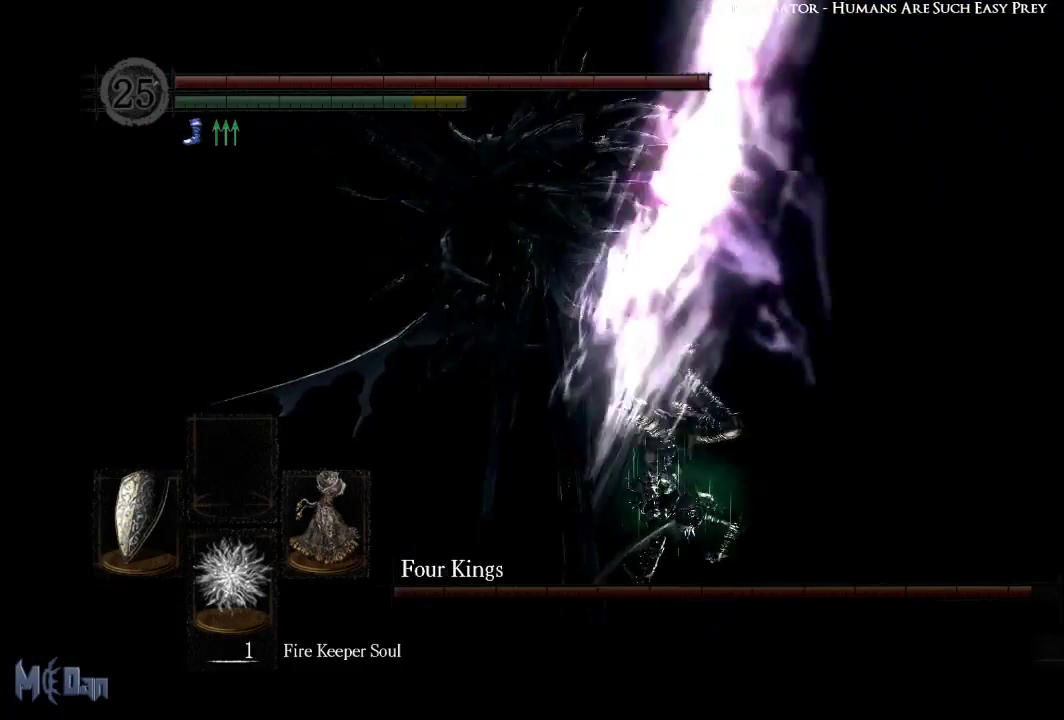
{"buttons": ["L1"], "left_stick": "up", "right_stick": "center", "events": []}
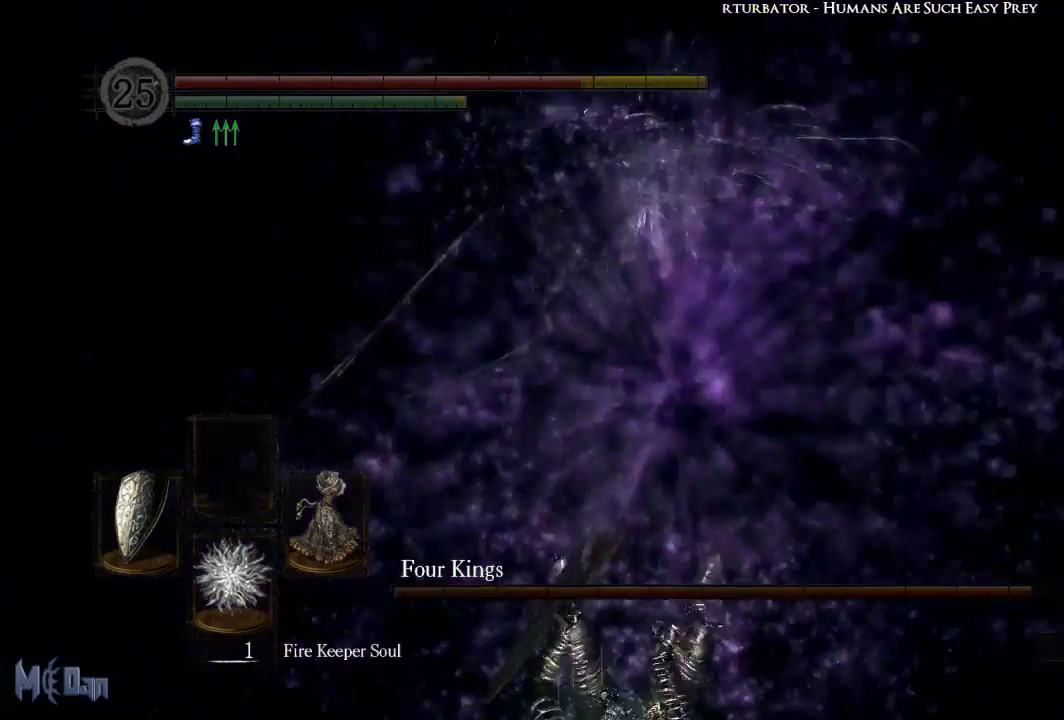
{"buttons": [], "left_stick": "up", "right_stick": "center", "events": [[133, "L1", "up"], [150, "left_stick", "up-right"], [250, "left_stick", "center"], [483, "left_stick", "up"]]}
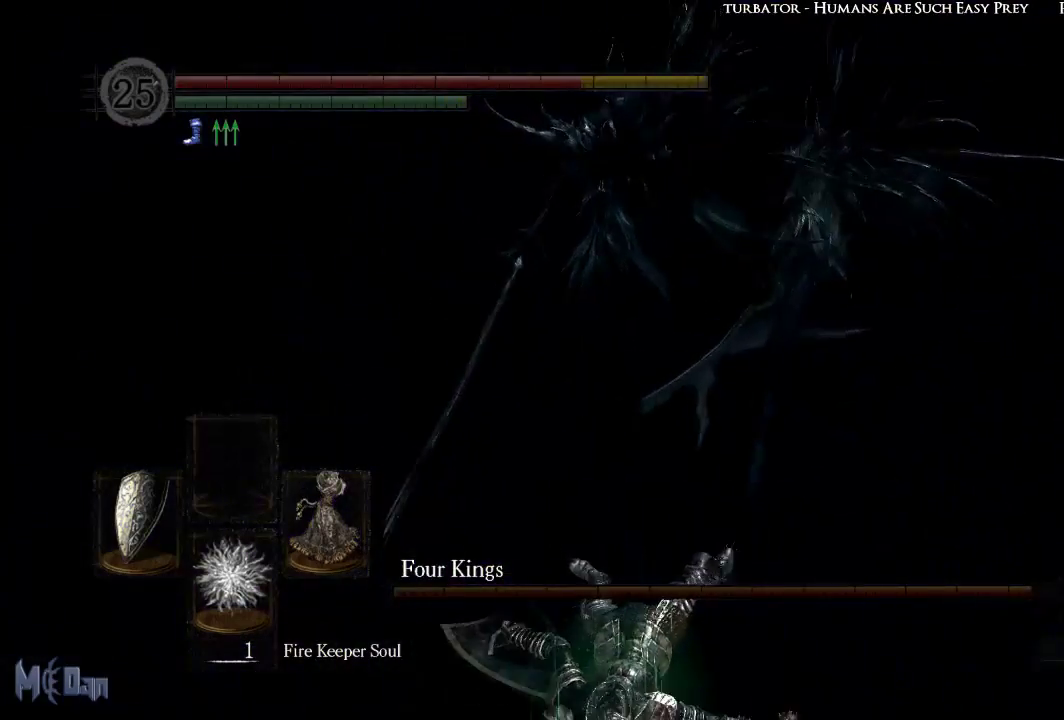
{"buttons": [], "left_stick": "up", "right_stick": "center", "events": []}
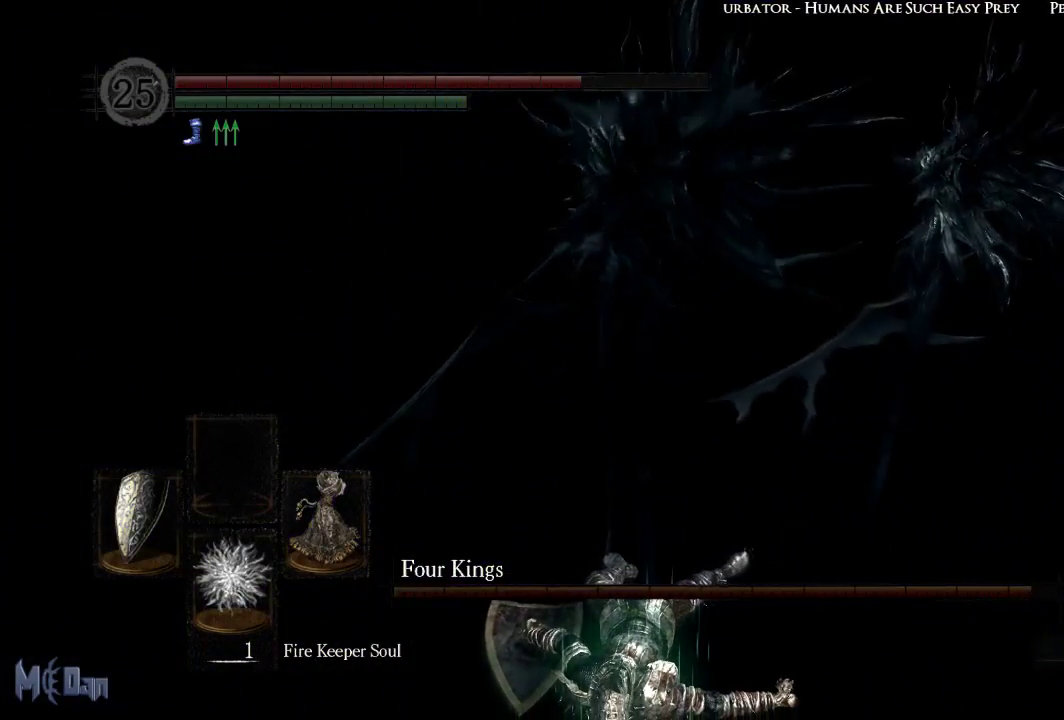
{"buttons": [], "left_stick": "up", "right_stick": "center", "events": []}
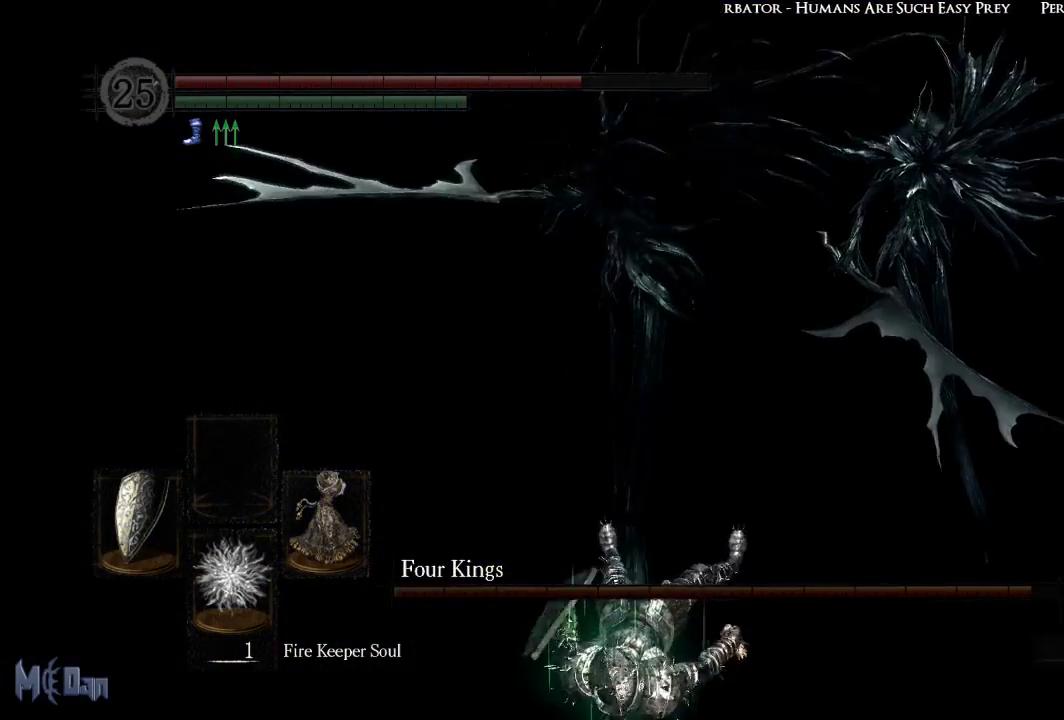
{"buttons": [], "left_stick": "up", "right_stick": "center", "events": []}
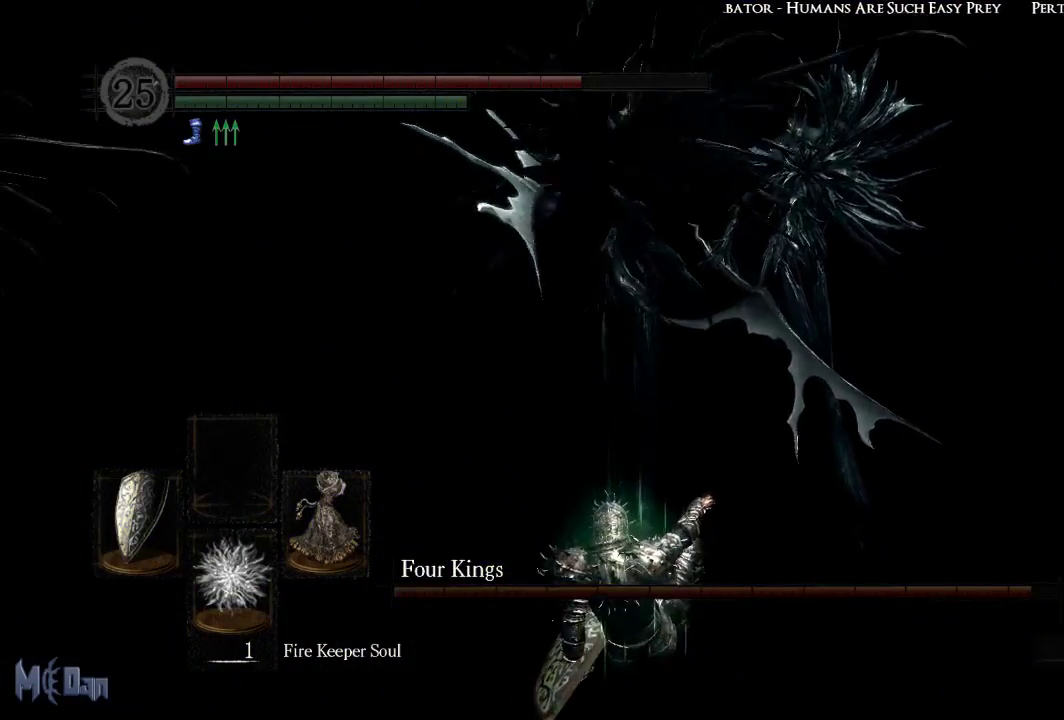
{"buttons": [], "left_stick": "up", "right_stick": "center", "events": [[33, "B", "down"], [133, "B", "up"], [200, "B", "down"], [283, "B", "up"]]}
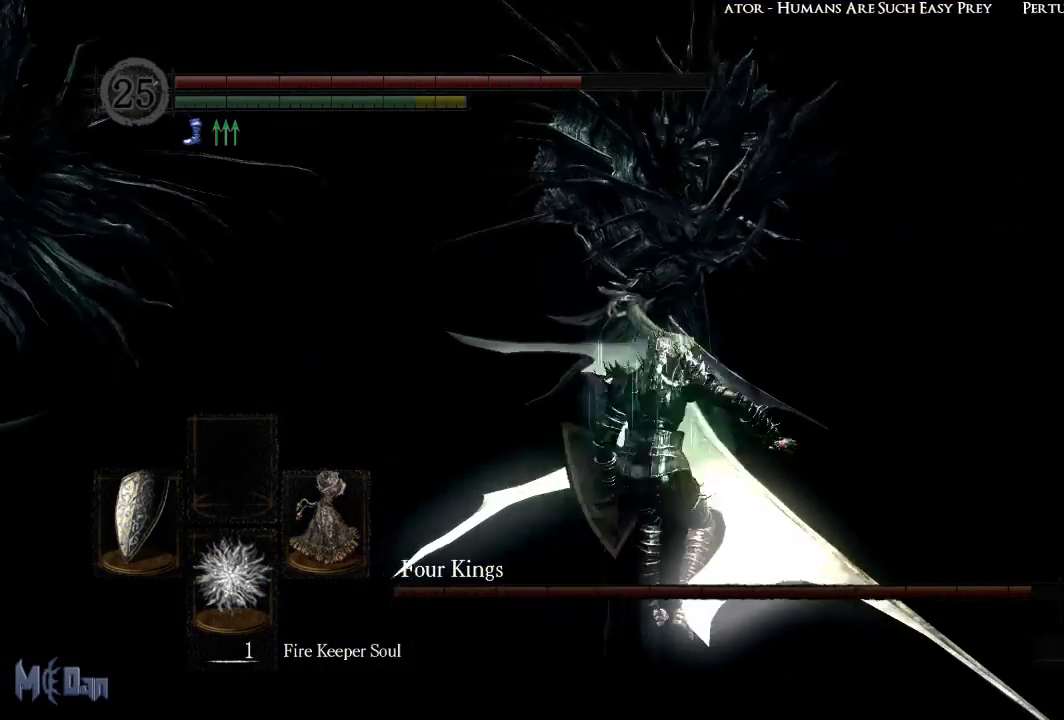
{"buttons": ["Y"], "left_stick": "up-right", "right_stick": "center", "events": [[383, "left_stick", "up-right"], [417, "Y", "down"]]}
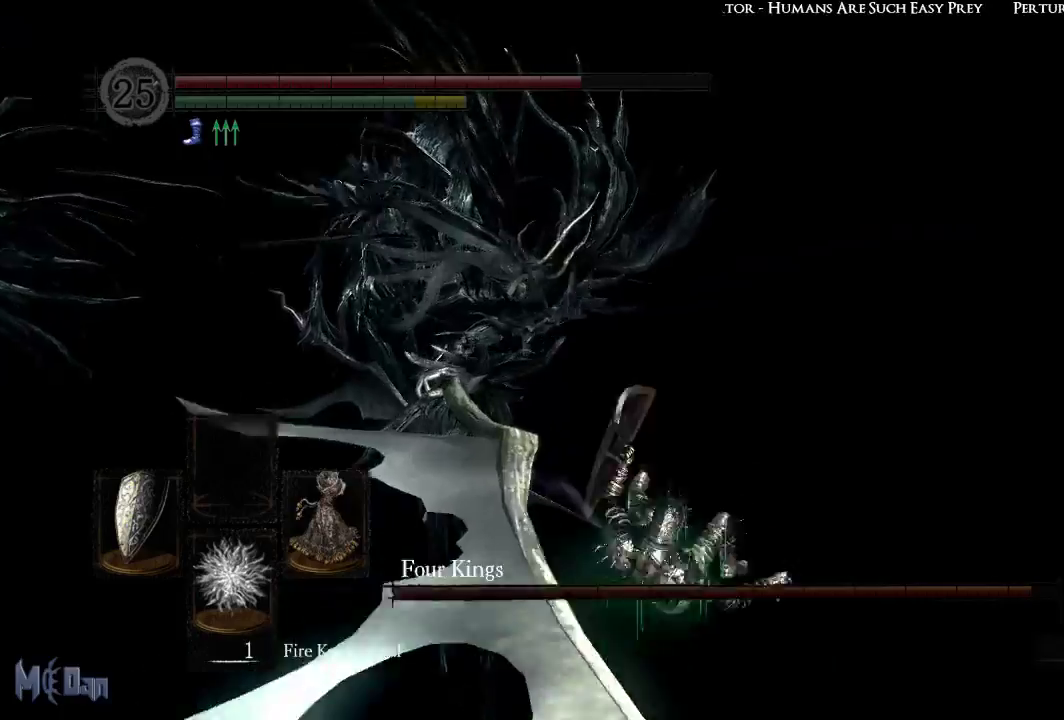
{"buttons": [], "left_stick": "up-right", "right_stick": "center", "events": [[50, "Y", "up"], [250, "right_stick", "left"], [417, "right_stick", "center"]]}
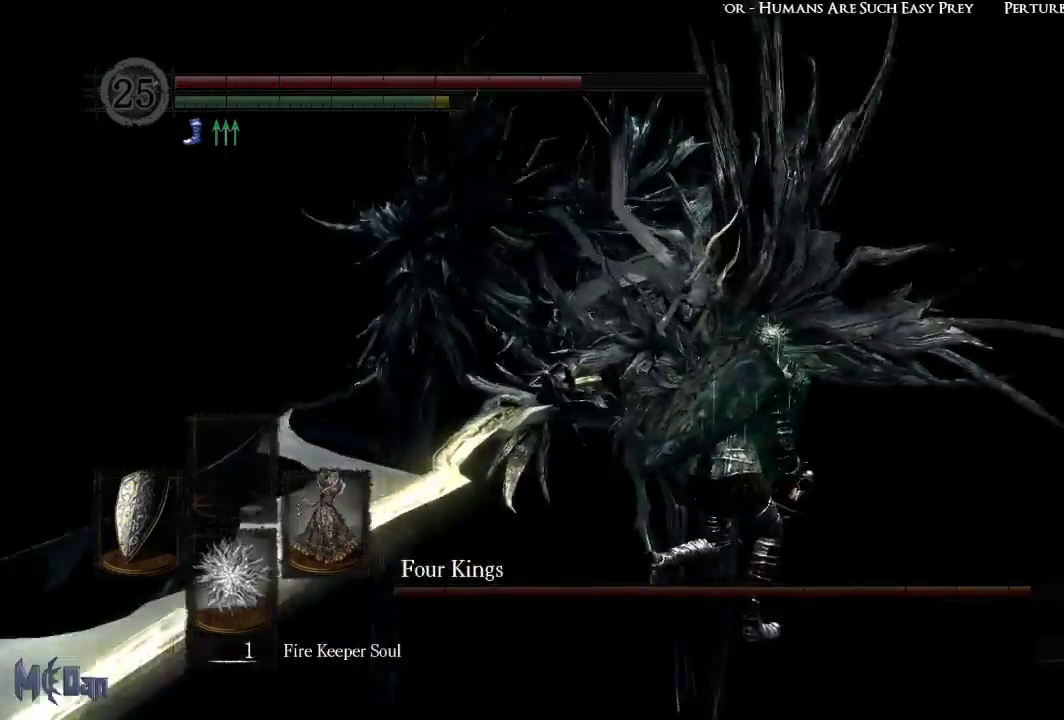
{"buttons": [], "left_stick": "up", "right_stick": "center", "events": [[117, "left_stick", "up"], [333, "B", "down"], [433, "B", "up"]]}